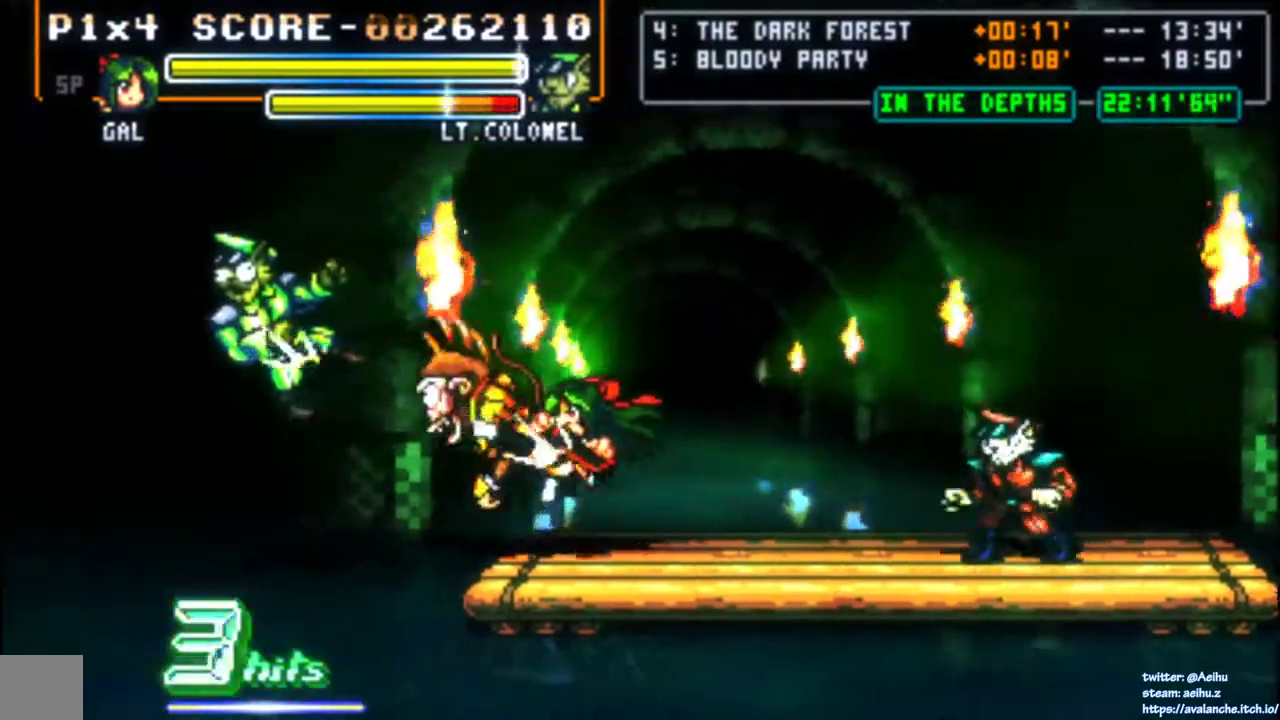
Gameplay with a controller (PlayStation layout); each line is a JSON object with the inputs held at the frame after it. "events" lists button and stick changes between this image and that frame as [ms after this image, input, new state], when the widget could be followed in between. Not read: L1 L3 R1 R3 left_stick.
{"buttons": [], "right_stick": "center", "events": []}
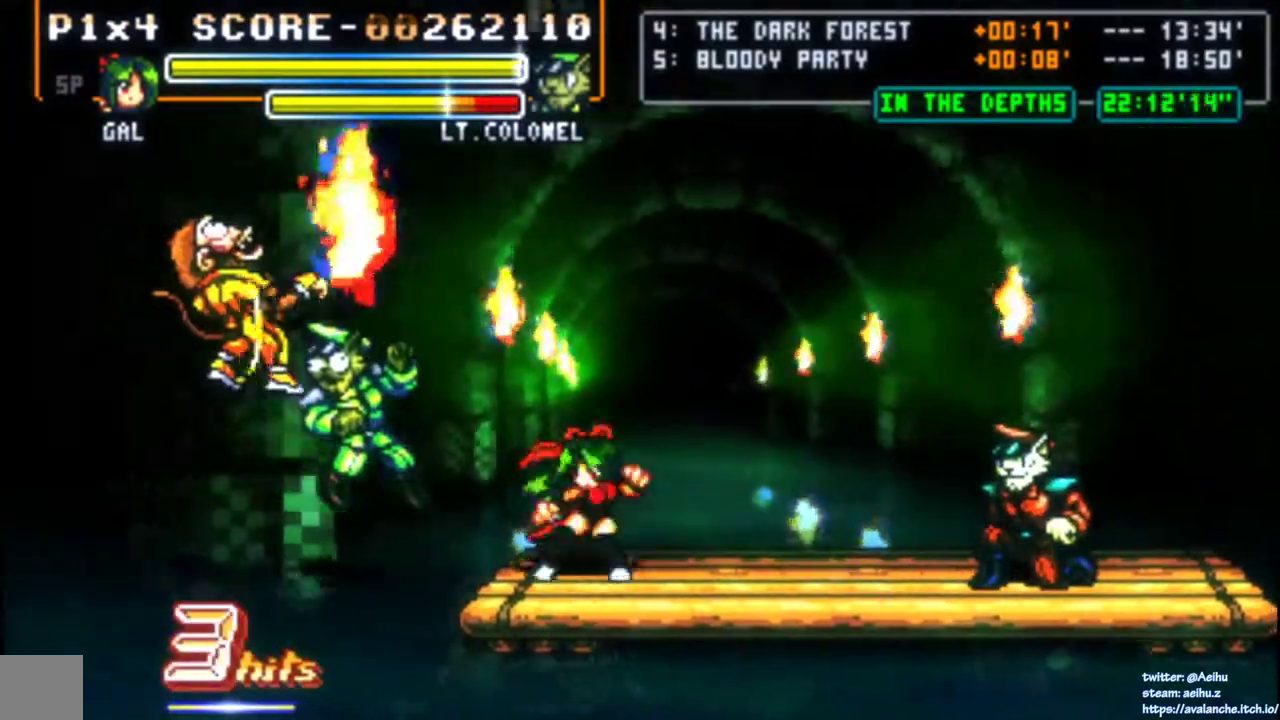
{"buttons": ["CIRCLE"], "right_stick": "center", "events": [[117, "DPAD_RIGHT", "down"], [183, "SQUARE", "down"], [283, "DPAD_RIGHT", "up"], [300, "SQUARE", "up"], [483, "CIRCLE", "down"]]}
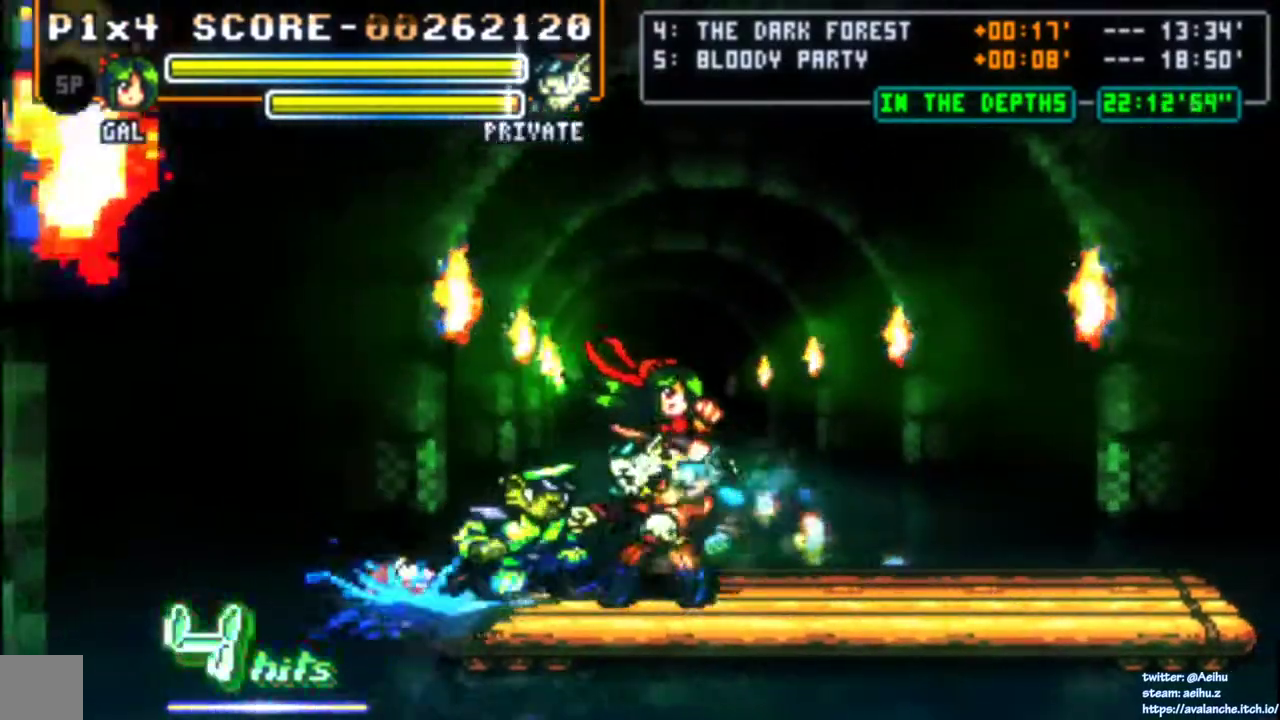
{"buttons": [], "right_stick": "center", "events": [[100, "CIRCLE", "up"]]}
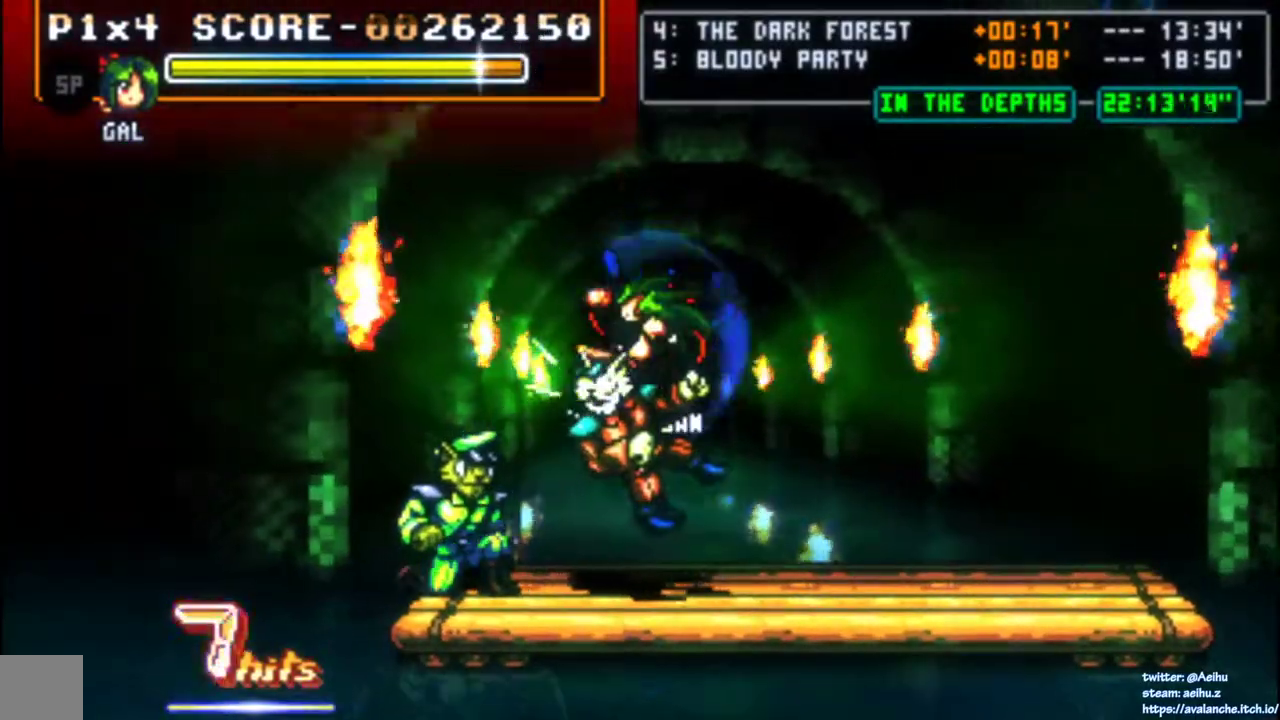
{"buttons": [], "right_stick": "center", "events": []}